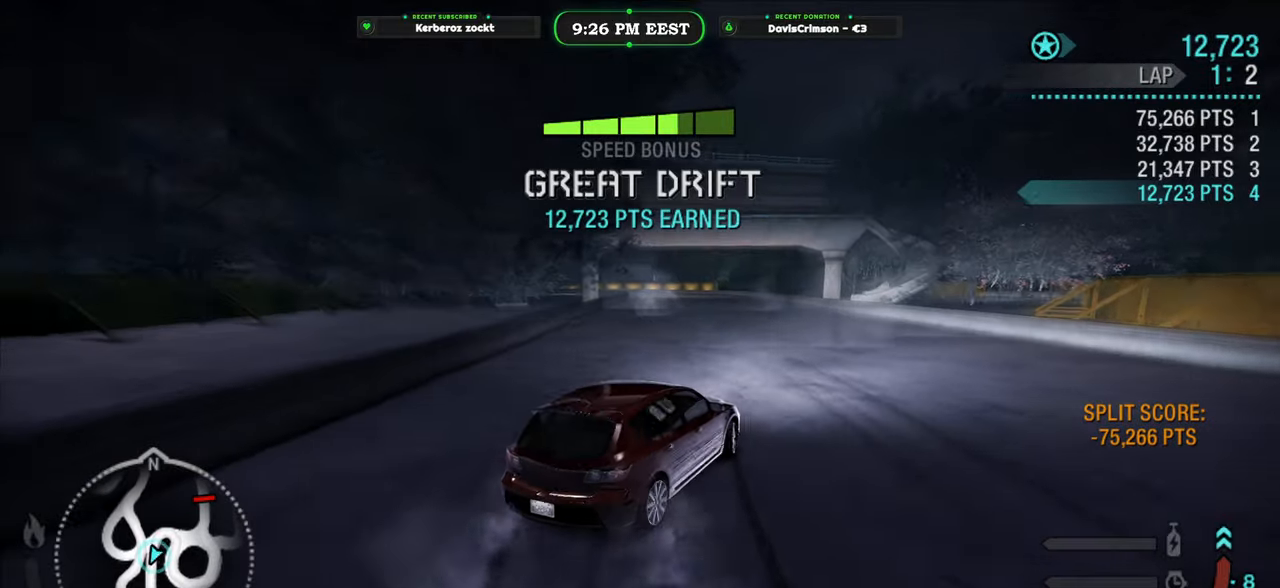
Gameplay with a controller (Xbox layout); each line is a JSON object with the inputs held at the frame after it. "button_events" lists button changes between this image and that frame as [ms after this image, input, new state], when the widget could be followed in between (sticks are given only as held states).
{"buttons": ["R2"], "left_stick": "left", "right_stick": "center", "button_events": []}
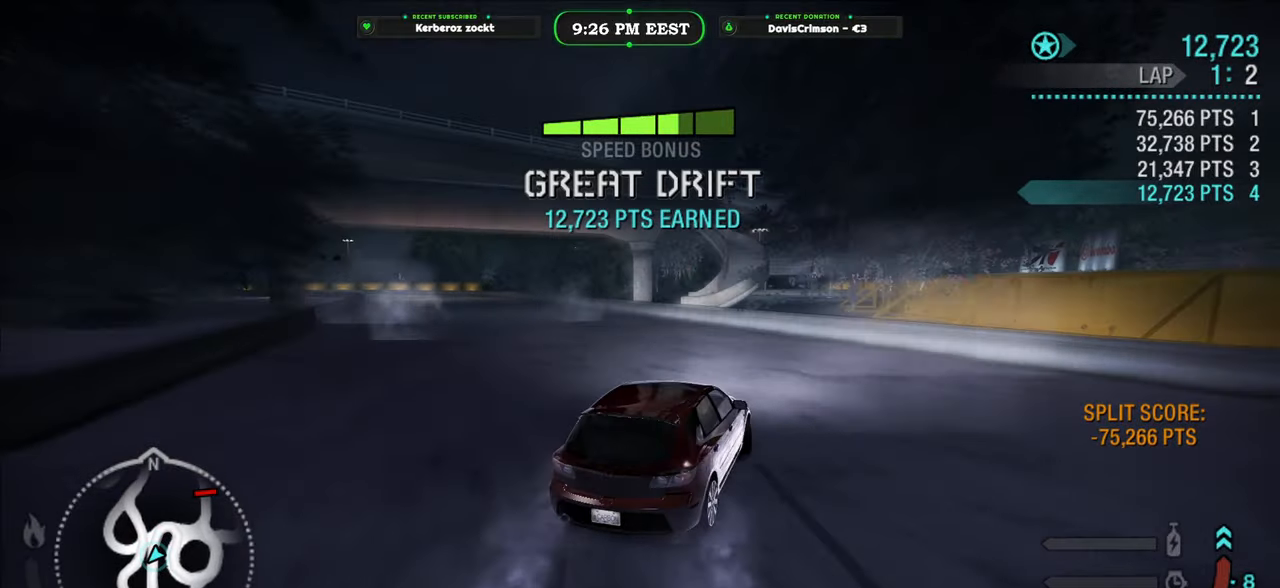
{"buttons": ["R2"], "left_stick": "center", "right_stick": "center", "button_events": []}
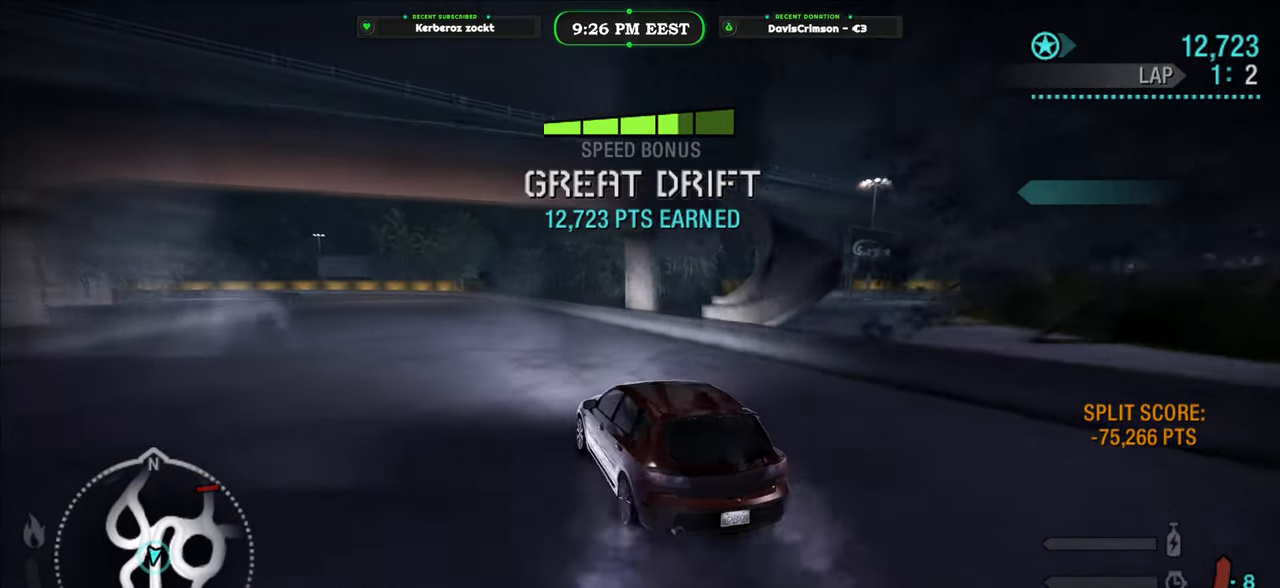
{"buttons": ["R2"], "left_stick": "right", "right_stick": "center", "button_events": []}
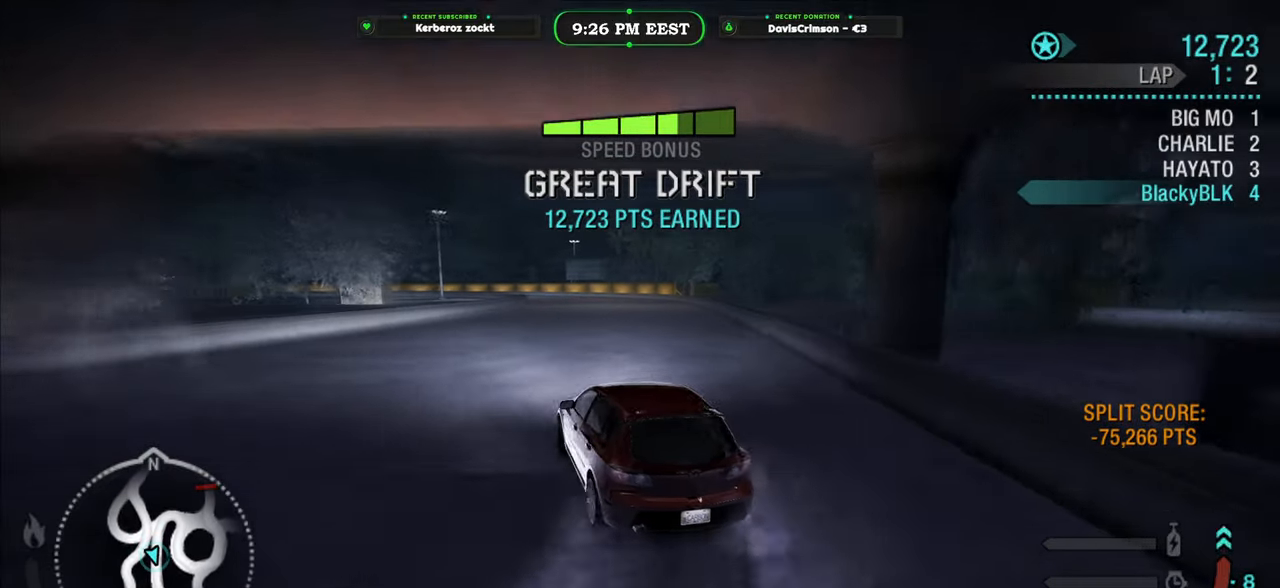
{"buttons": ["R2"], "left_stick": "right", "right_stick": "center", "button_events": []}
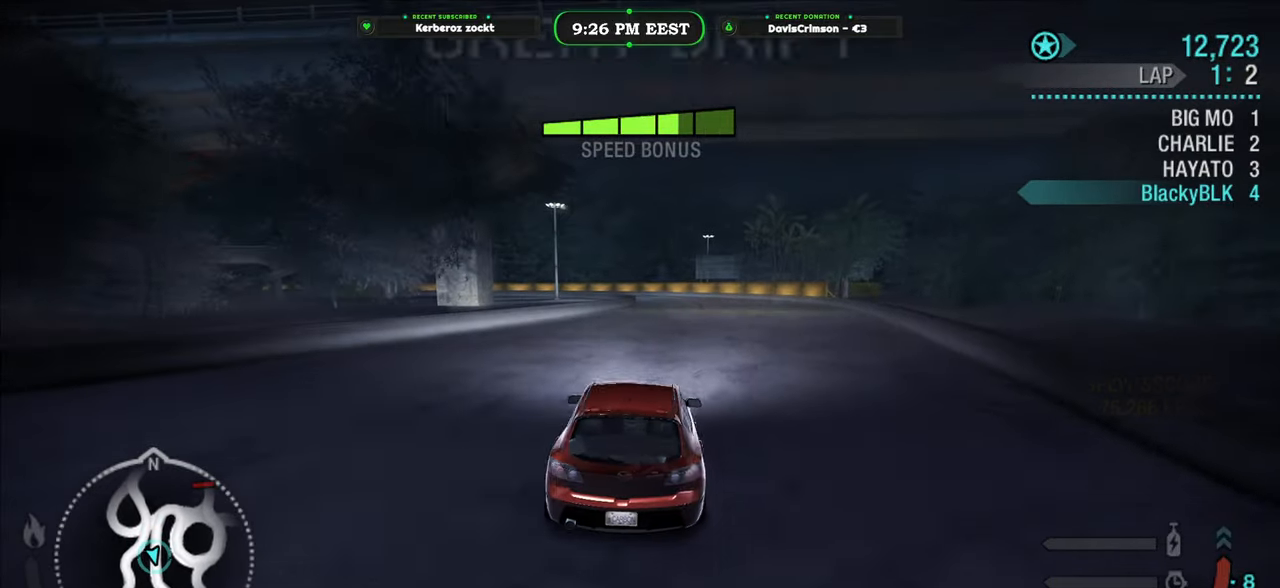
{"buttons": ["R2"], "left_stick": "left", "right_stick": "center", "button_events": []}
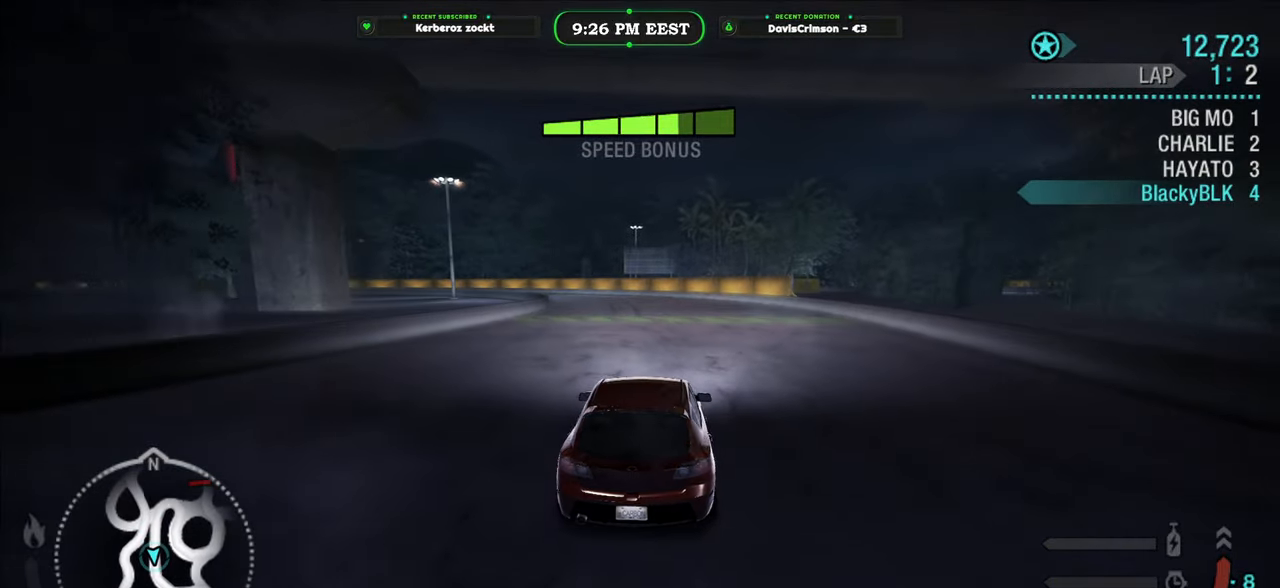
{"buttons": ["R2"], "left_stick": "left", "right_stick": "center", "button_events": []}
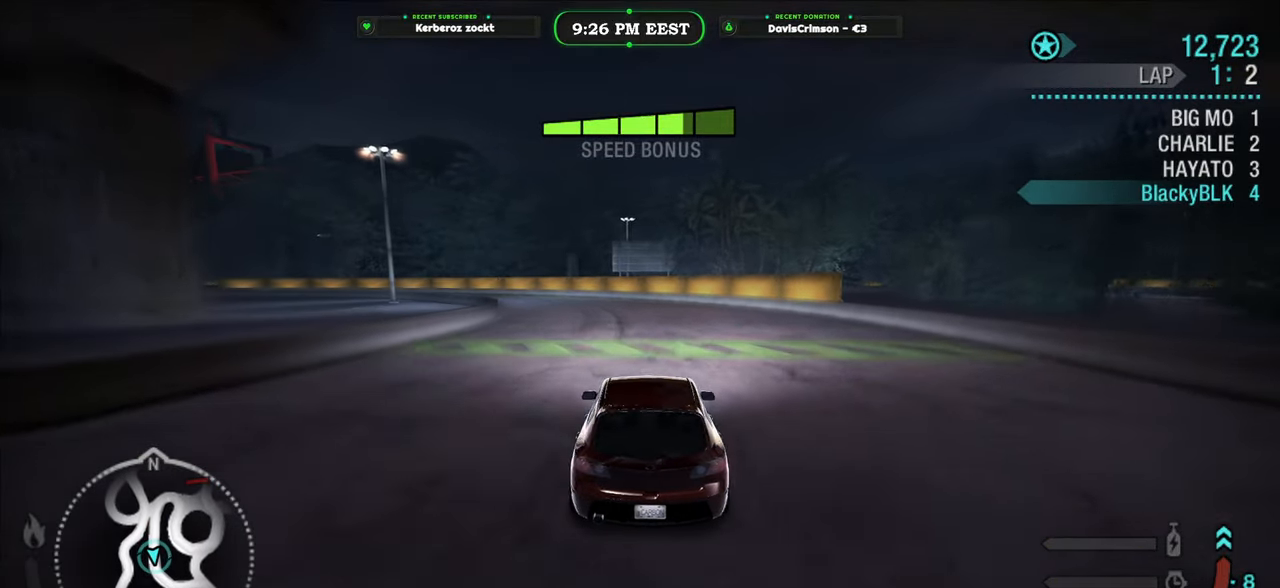
{"buttons": ["R2"], "left_stick": "right", "right_stick": "center", "button_events": []}
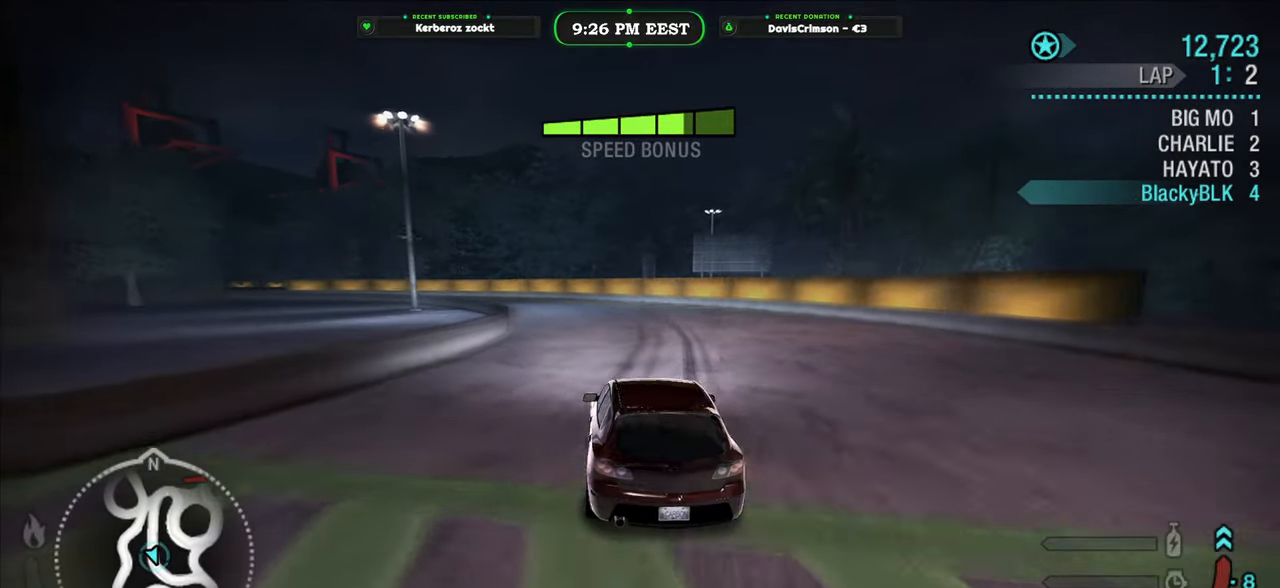
{"buttons": ["R2"], "left_stick": "center", "right_stick": "center", "button_events": []}
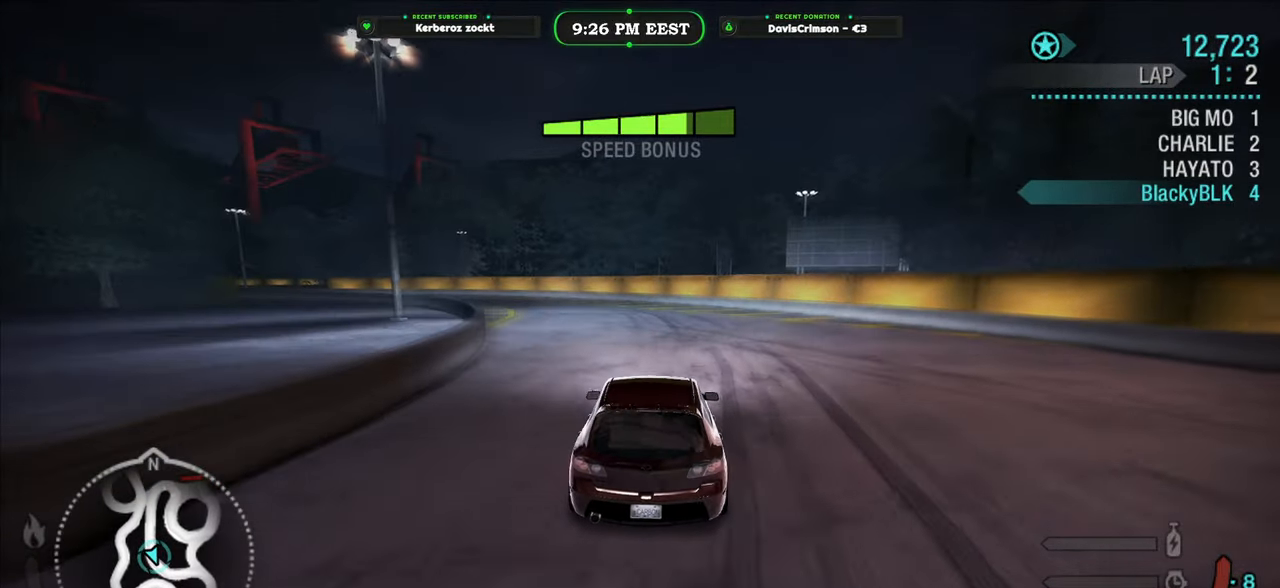
{"buttons": ["R2"], "left_stick": "left", "right_stick": "center", "button_events": []}
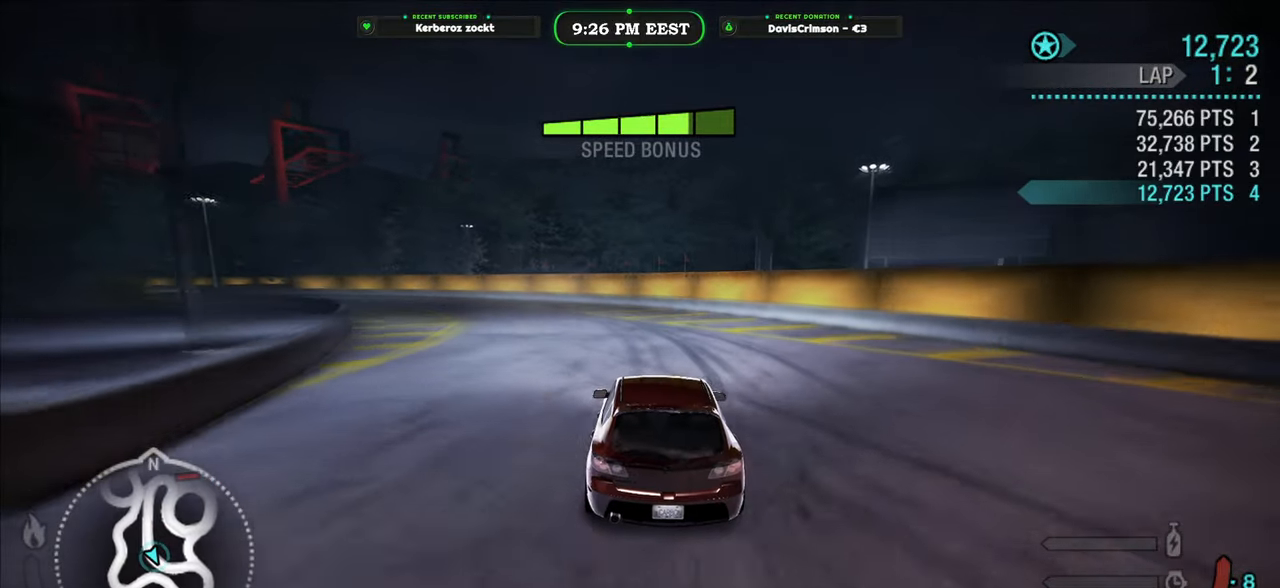
{"buttons": ["R2"], "left_stick": "left", "right_stick": "center", "button_events": []}
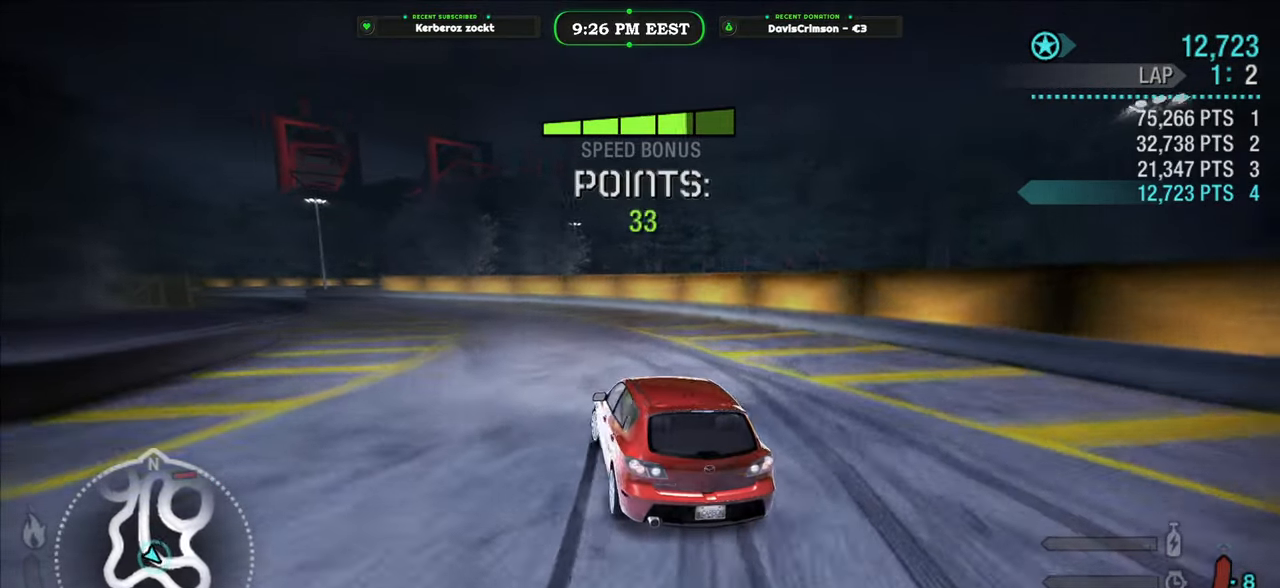
{"buttons": ["R2"], "left_stick": "center", "right_stick": "center", "button_events": []}
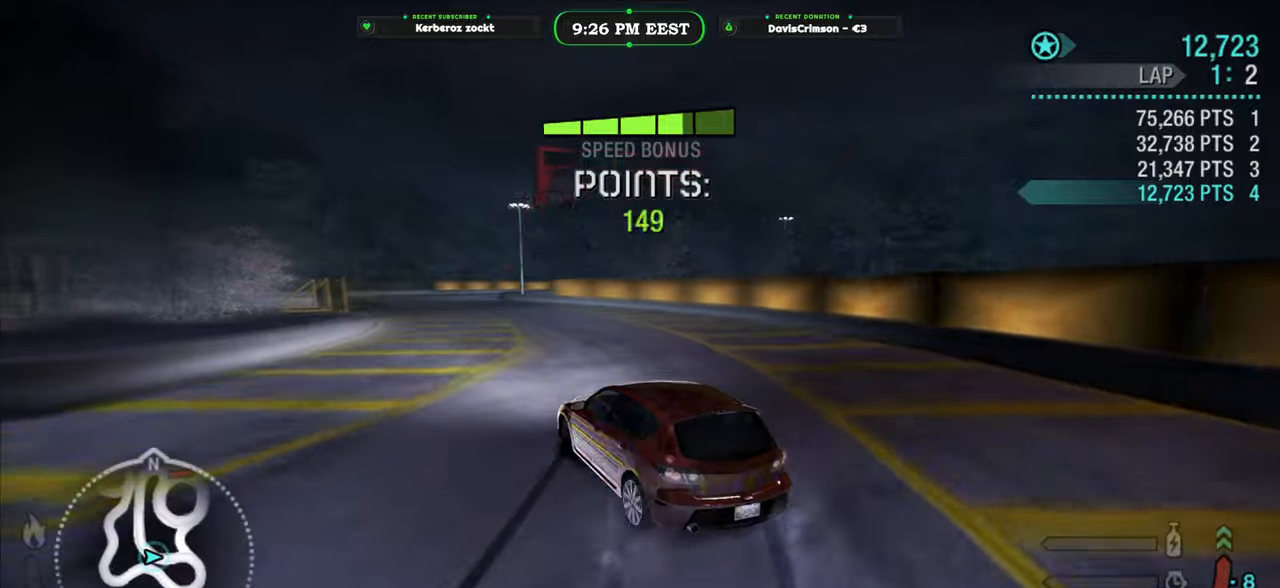
{"buttons": ["R2"], "left_stick": "center", "right_stick": "center", "button_events": []}
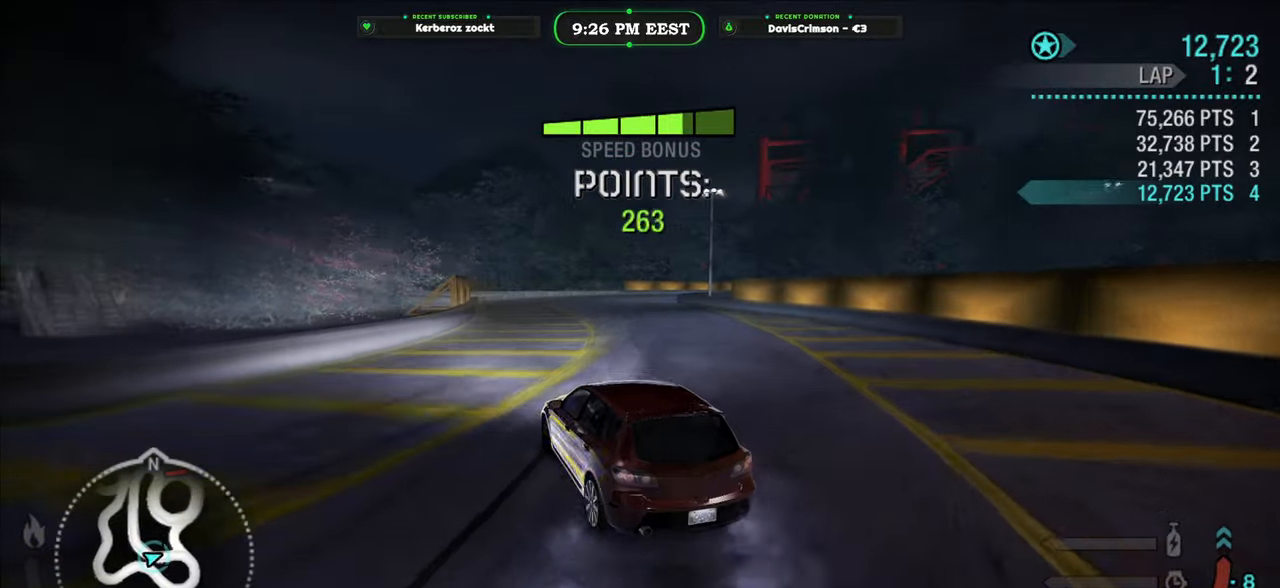
{"buttons": ["R2"], "left_stick": "center", "right_stick": "center", "button_events": []}
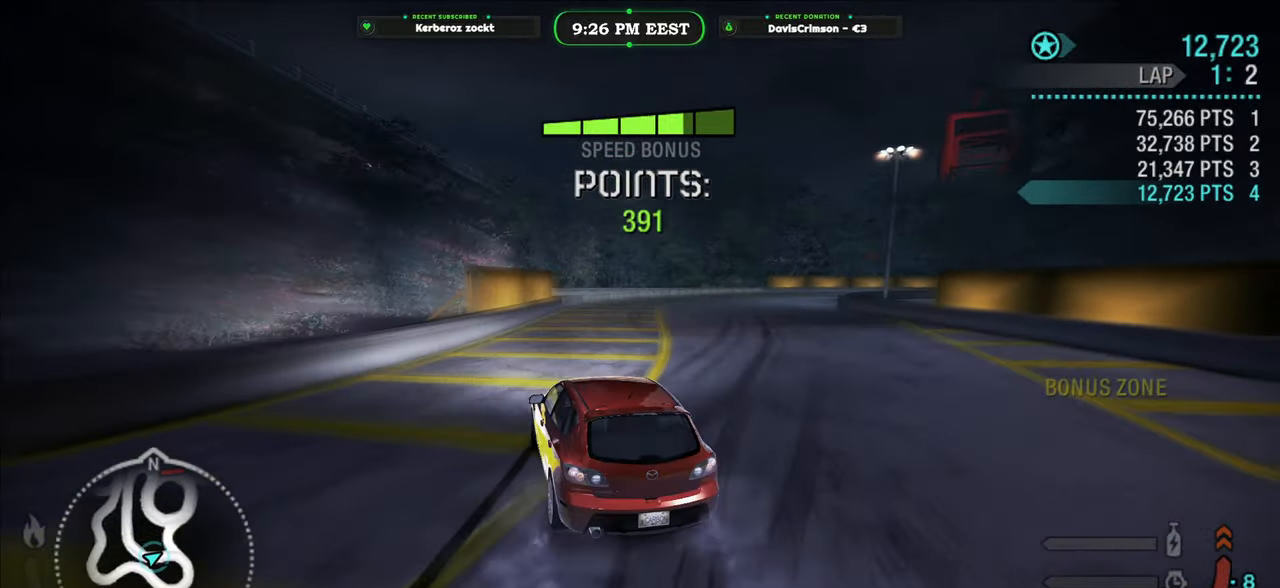
{"buttons": ["R2"], "left_stick": "right", "right_stick": "center", "button_events": []}
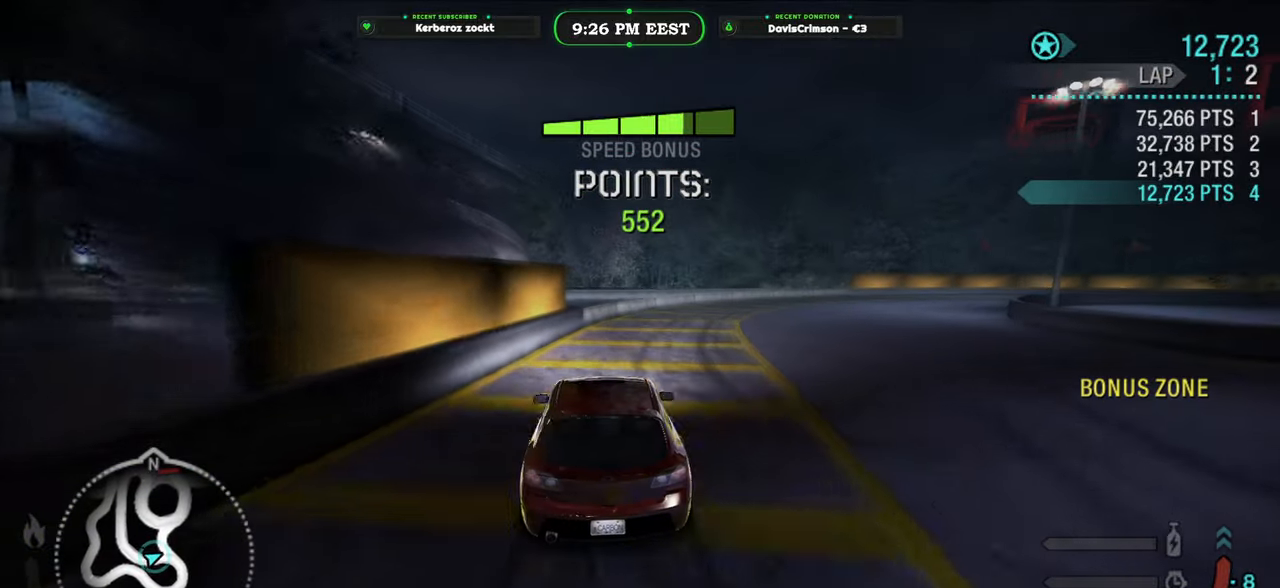
{"buttons": ["R2"], "left_stick": "up-left", "right_stick": "center", "button_events": [[33, "L2", "down"], [150, "L2", "up"]]}
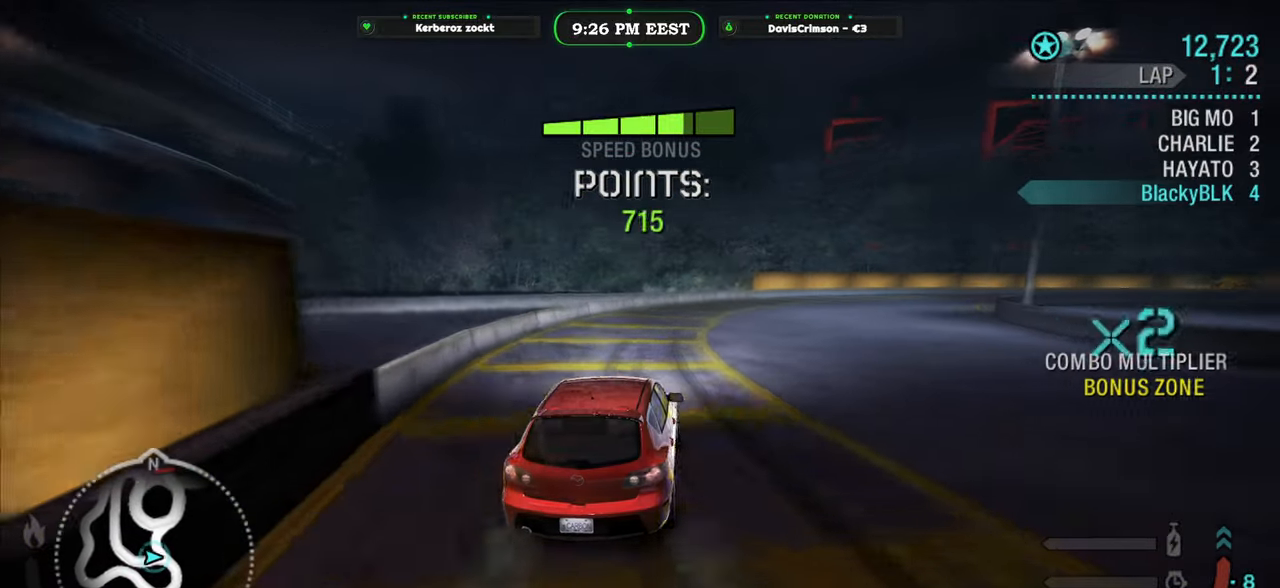
{"buttons": ["R2"], "left_stick": "right", "right_stick": "center", "button_events": []}
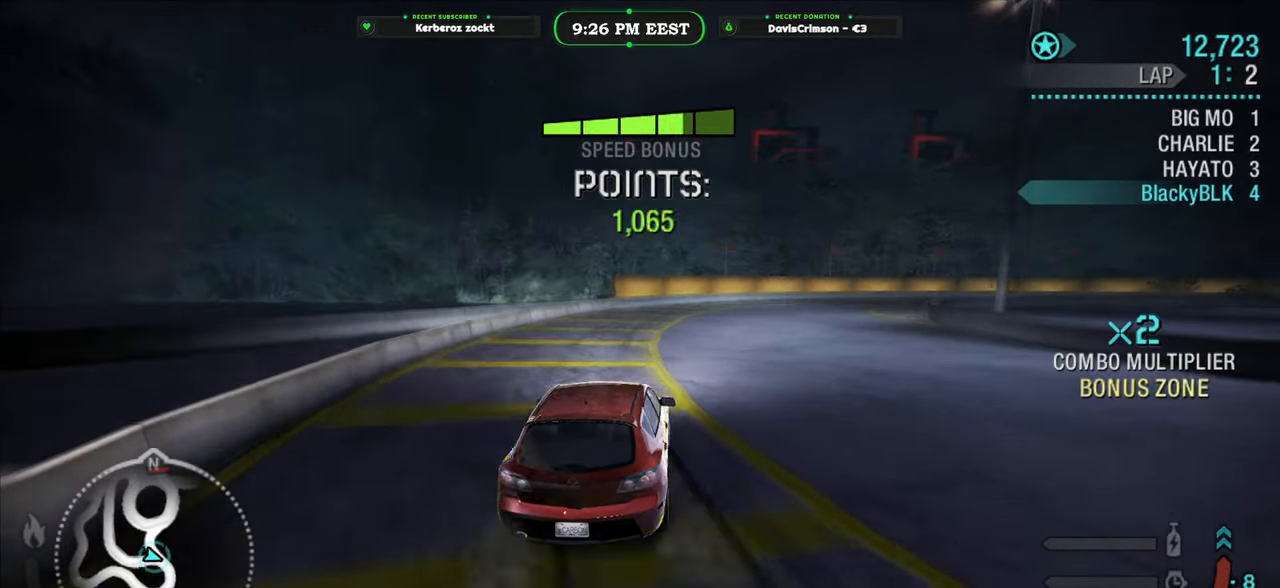
{"buttons": ["R2"], "left_stick": "right", "right_stick": "center", "button_events": []}
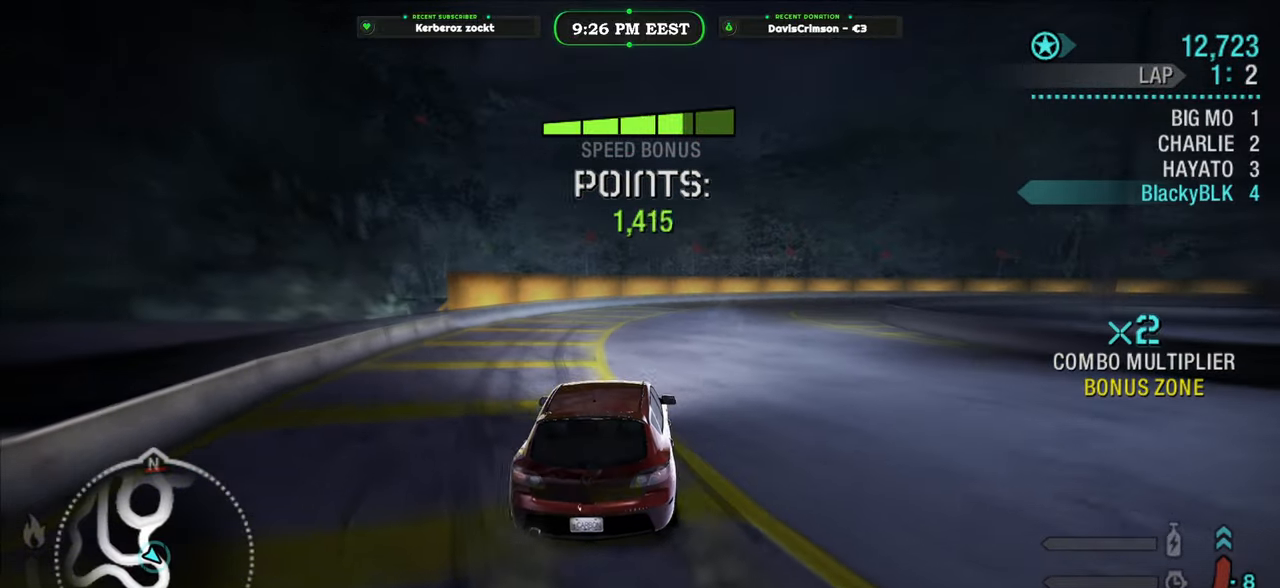
{"buttons": ["R2"], "left_stick": "left", "right_stick": "center", "button_events": []}
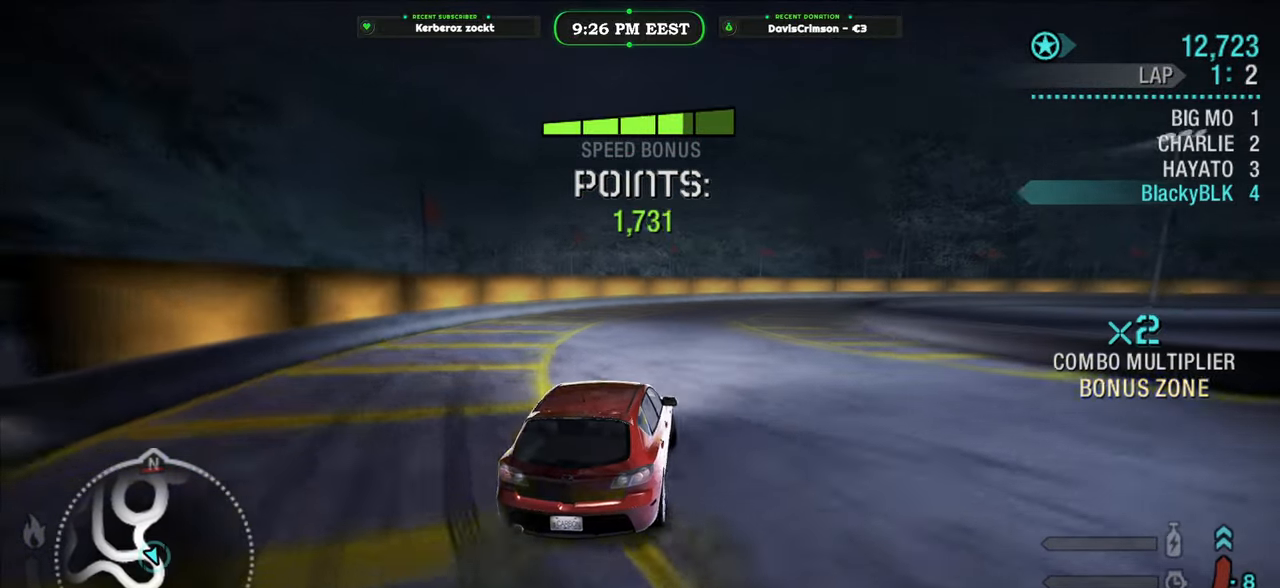
{"buttons": ["R2"], "left_stick": "right", "right_stick": "center", "button_events": []}
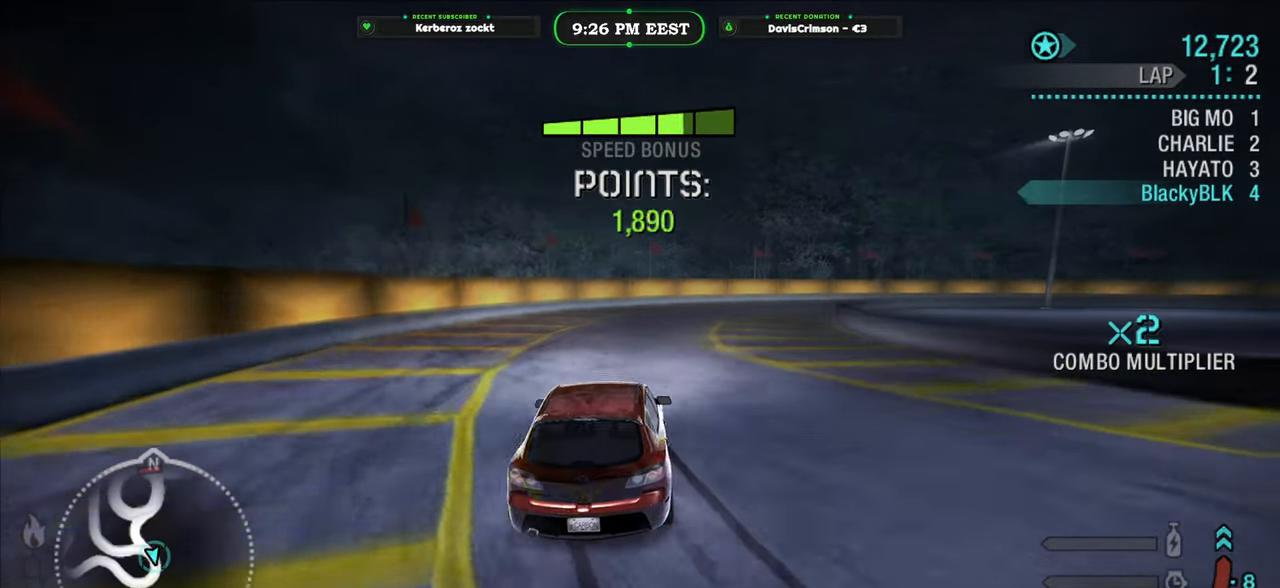
{"buttons": ["R2"], "left_stick": "left", "right_stick": "center", "button_events": []}
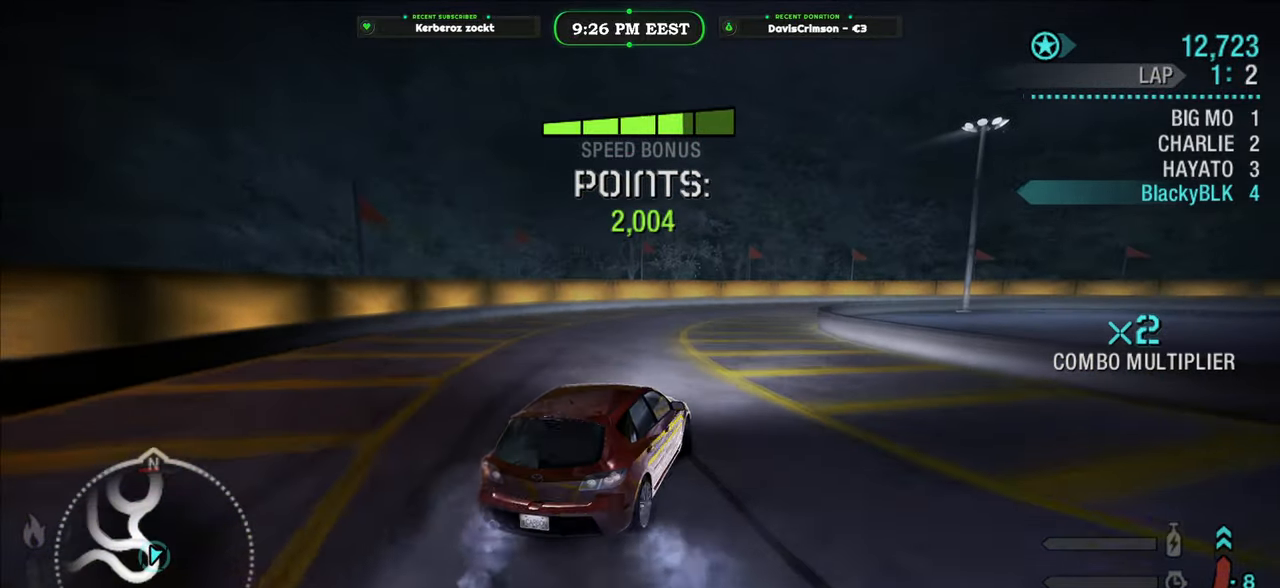
{"buttons": ["R2"], "left_stick": "right", "right_stick": "center", "button_events": []}
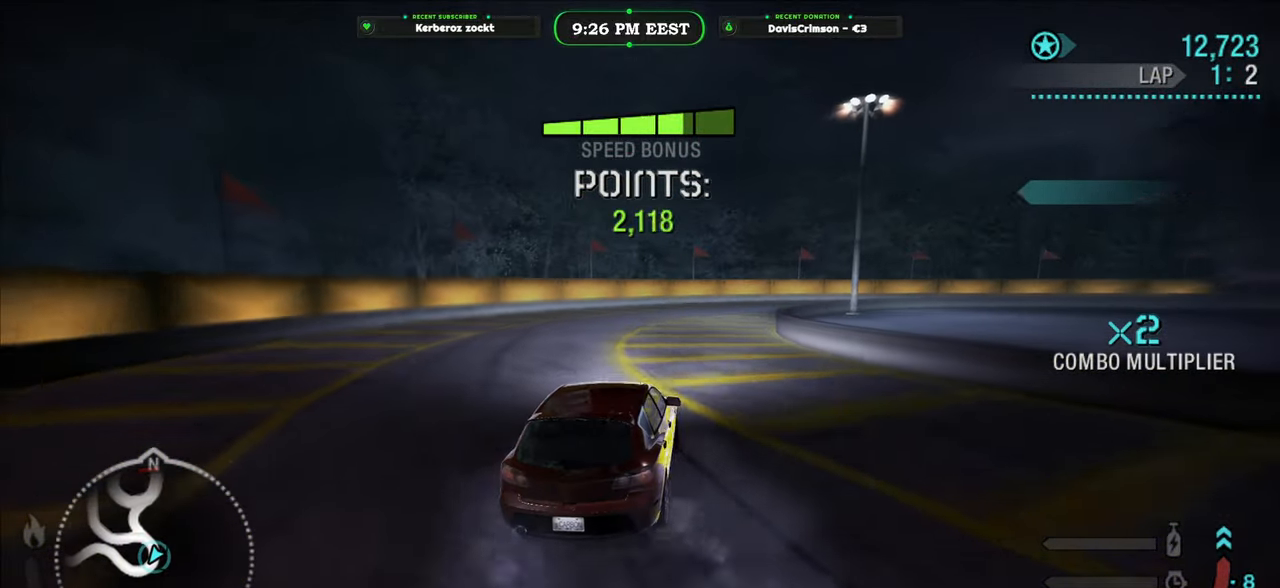
{"buttons": ["R2"], "left_stick": "right", "right_stick": "center", "button_events": []}
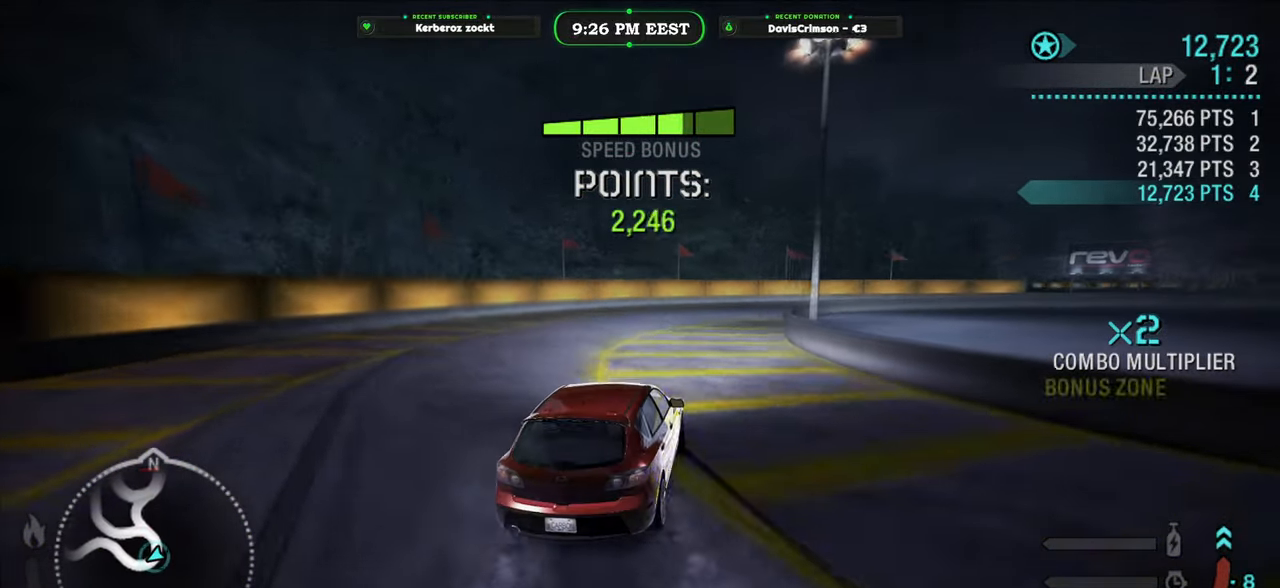
{"buttons": ["R2"], "left_stick": "left", "right_stick": "center", "button_events": []}
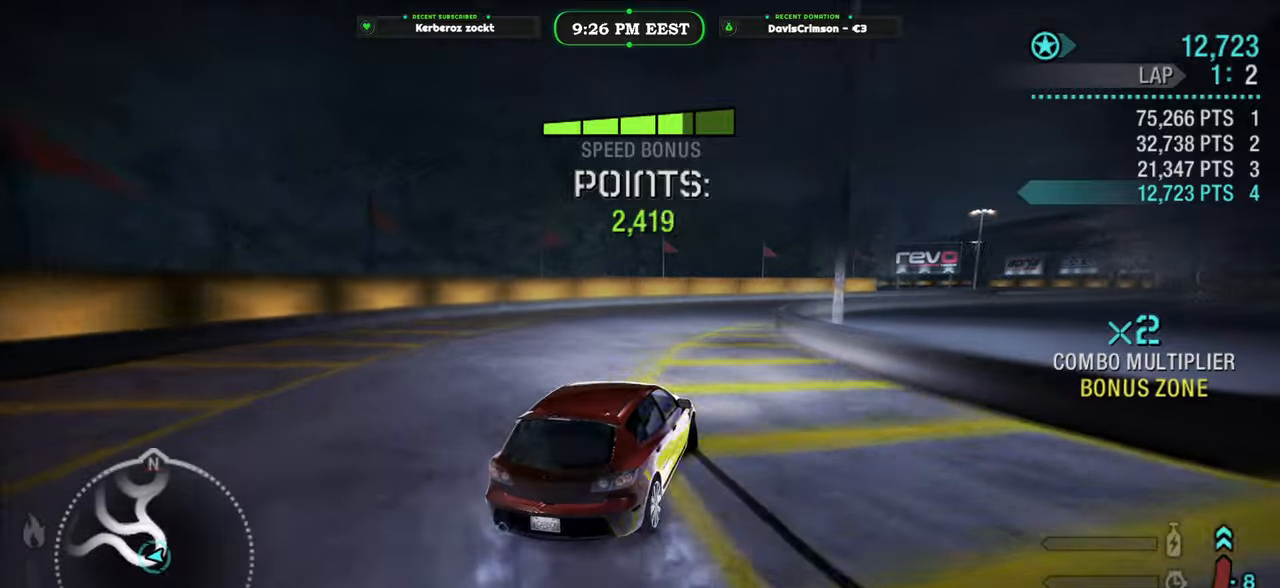
{"buttons": ["R2"], "left_stick": "left", "right_stick": "center", "button_events": []}
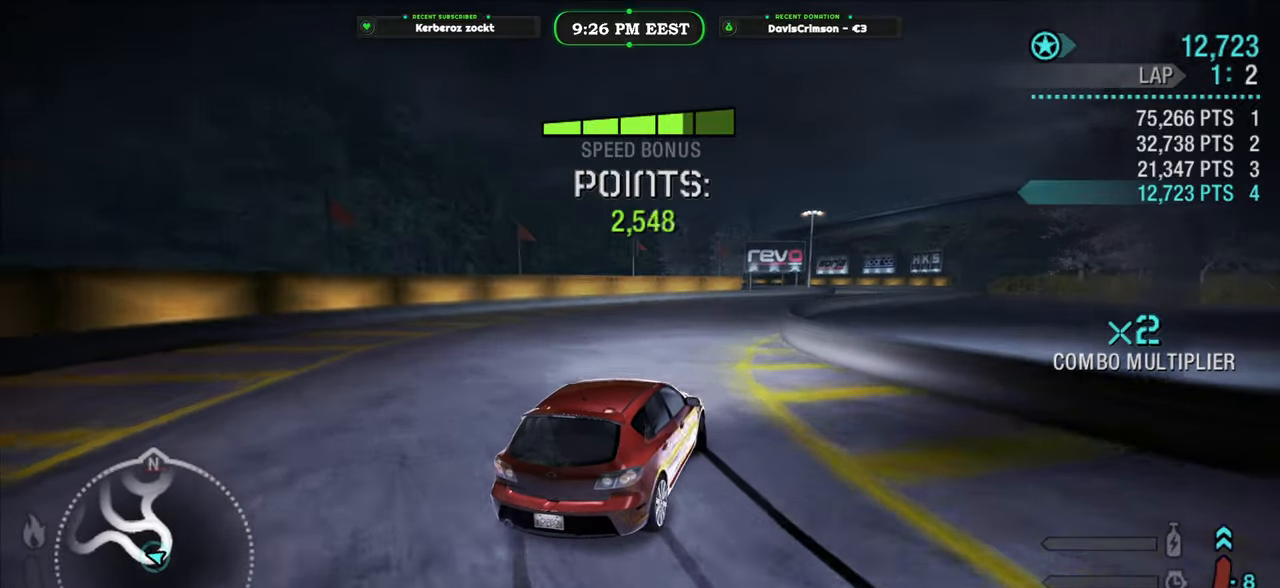
{"buttons": ["R2"], "left_stick": "right", "right_stick": "center", "button_events": []}
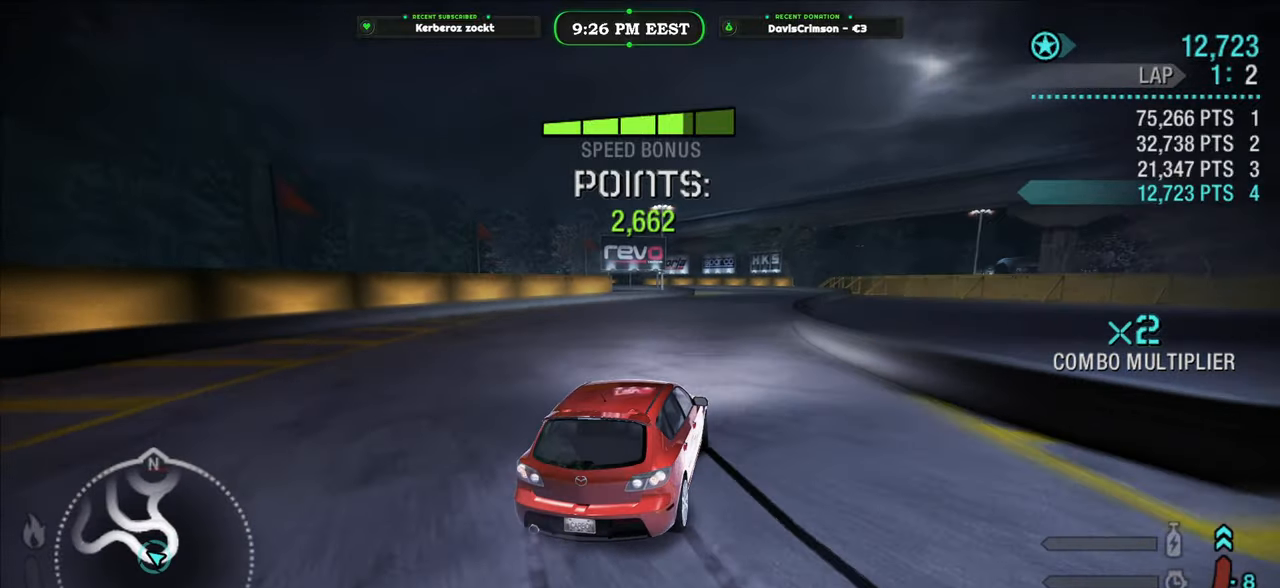
{"buttons": ["R2"], "left_stick": "right", "right_stick": "center", "button_events": []}
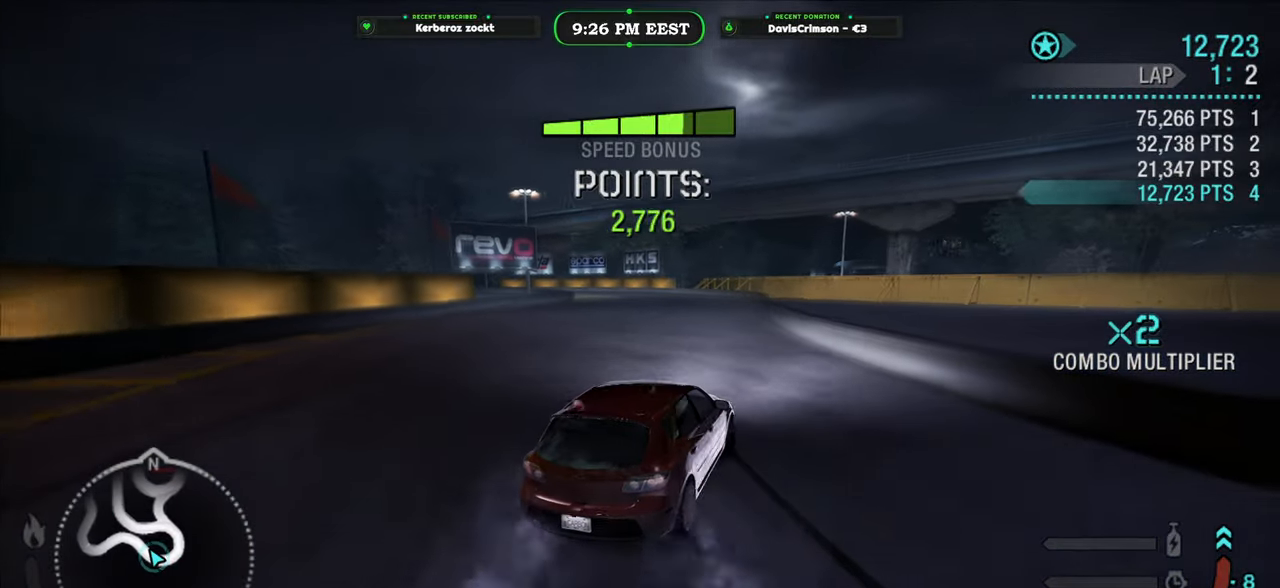
{"buttons": ["R2"], "left_stick": "left", "right_stick": "center", "button_events": []}
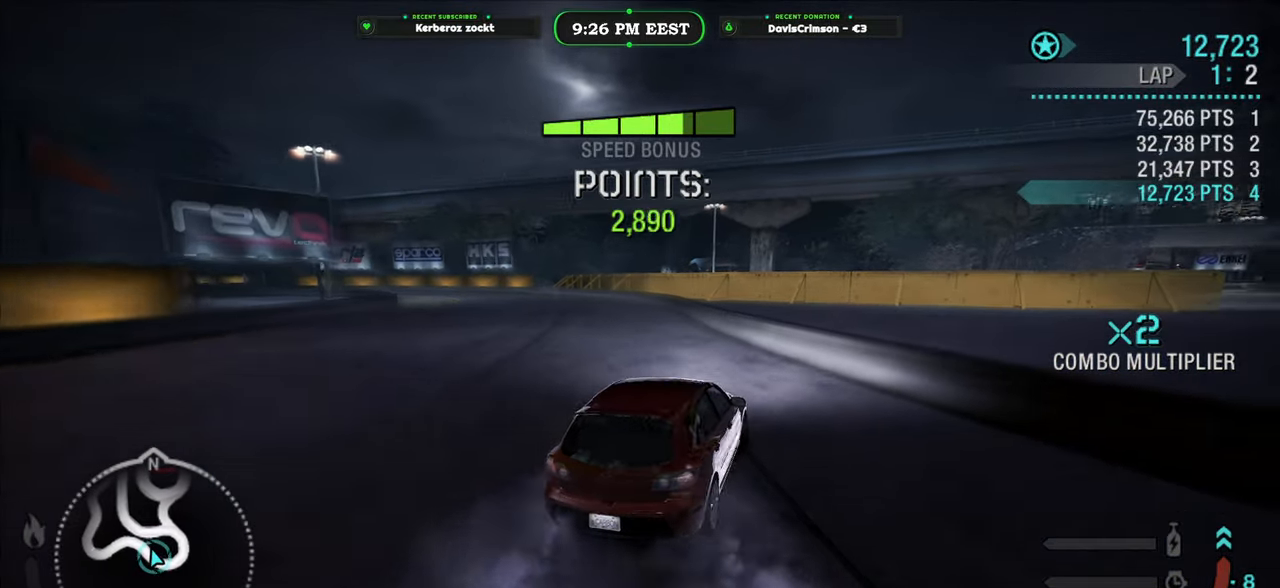
{"buttons": ["R2"], "left_stick": "left", "right_stick": "center", "button_events": []}
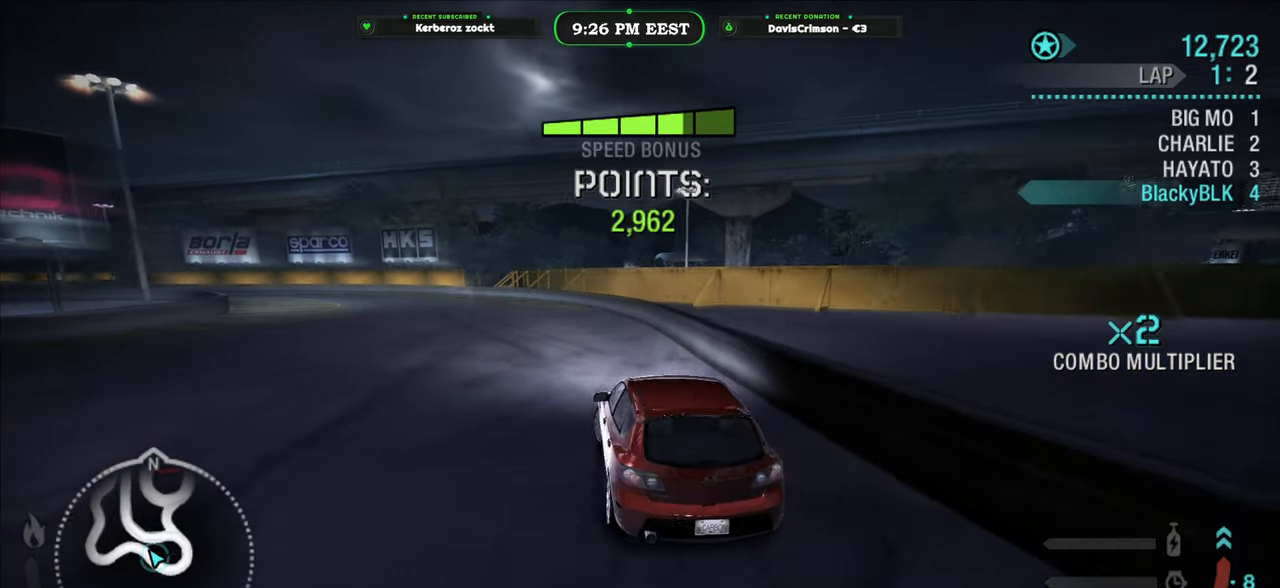
{"buttons": ["R2"], "left_stick": "left", "right_stick": "center", "button_events": []}
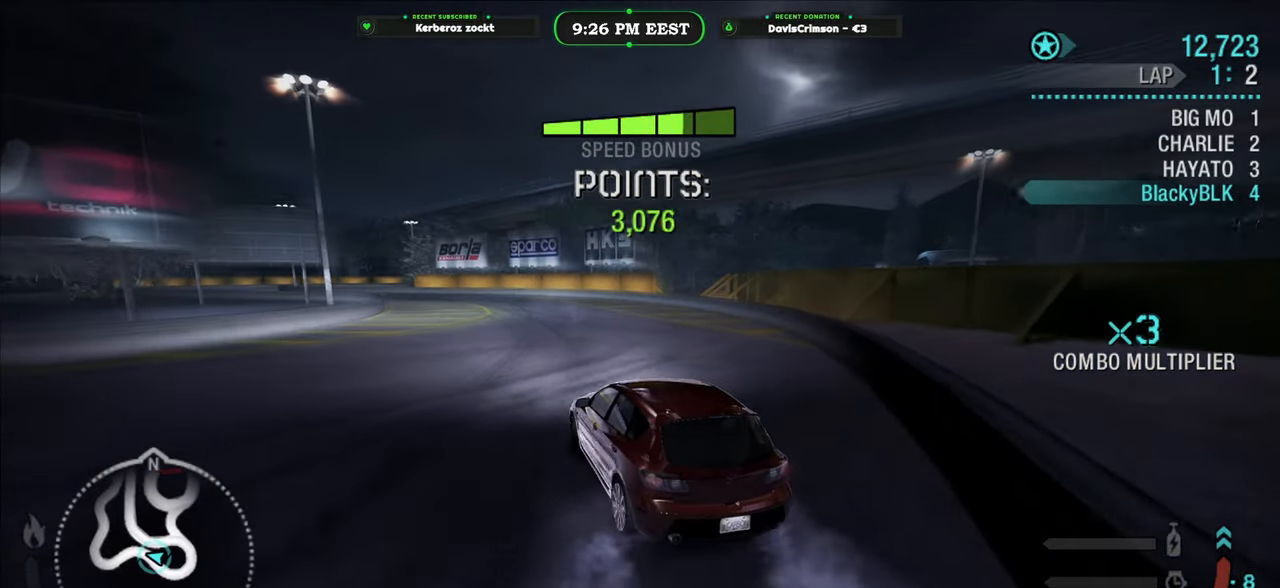
{"buttons": ["R2"], "left_stick": "right", "right_stick": "center", "button_events": []}